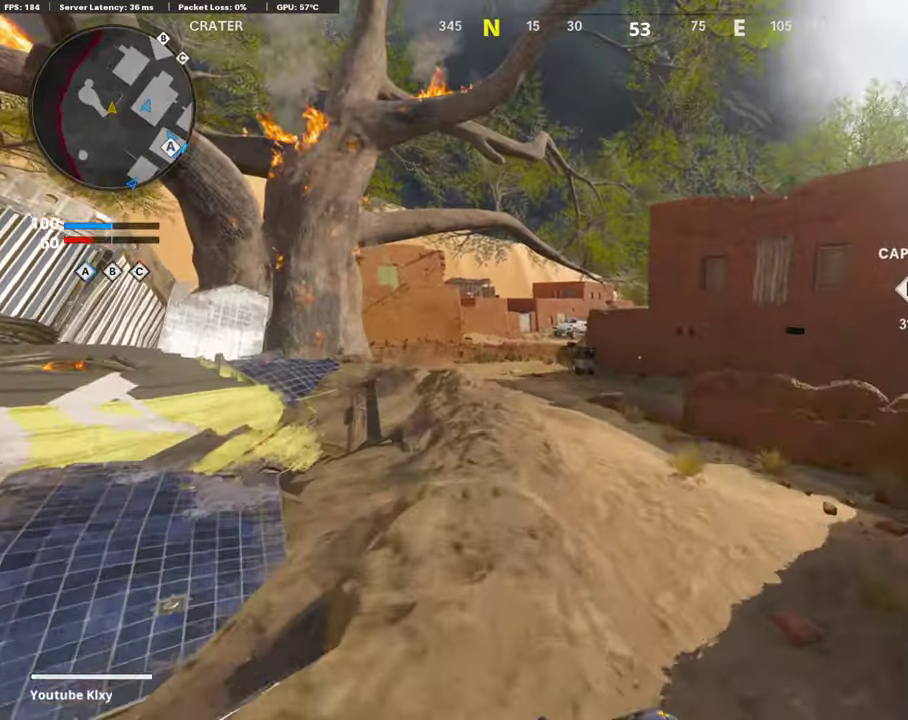
Gameplay with a controller (PlayStation layout); each line is a JSON object with the inputs held at the frame after it (dt_ms = milliseconds from this image to that frame). "events" lists button and stick changes between this image and that frame as [ms after this image, input, new state], when the widget could be followed in between.
{"dt_ms": 588, "buttons": ["TRIANGLE"], "left_stick": "up-right", "right_stick": "center", "events": [[185, "left_stick", "up-right"], [336, "CROSS", "down"], [487, "CROSS", "up"], [554, "TRIANGLE", "down"]]}
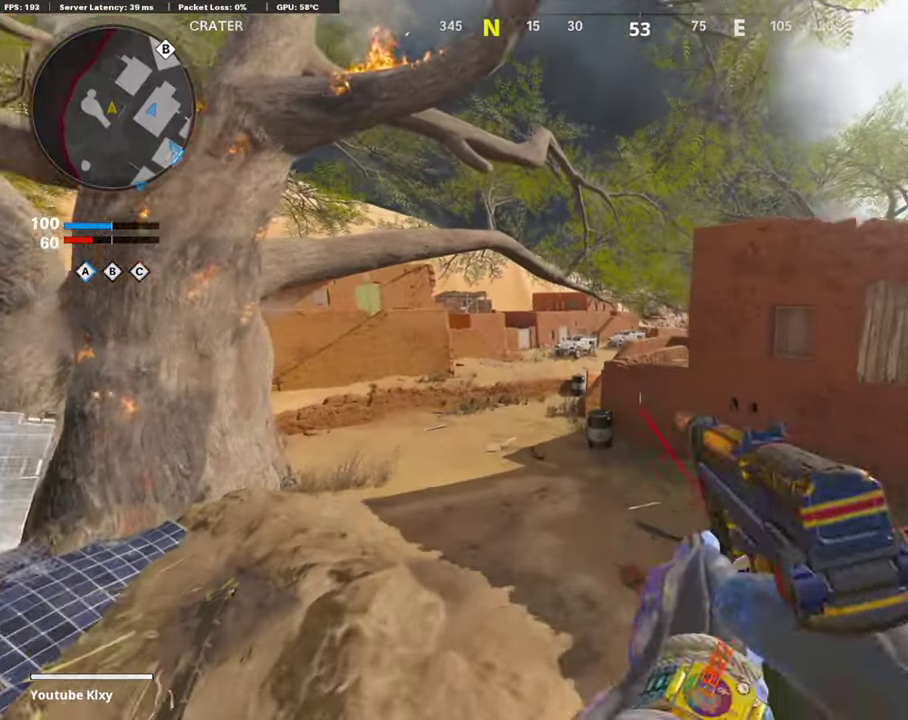
{"dt_ms": 302, "buttons": [], "left_stick": "up-right", "right_stick": "center", "events": [[17, "TRIANGLE", "up"]]}
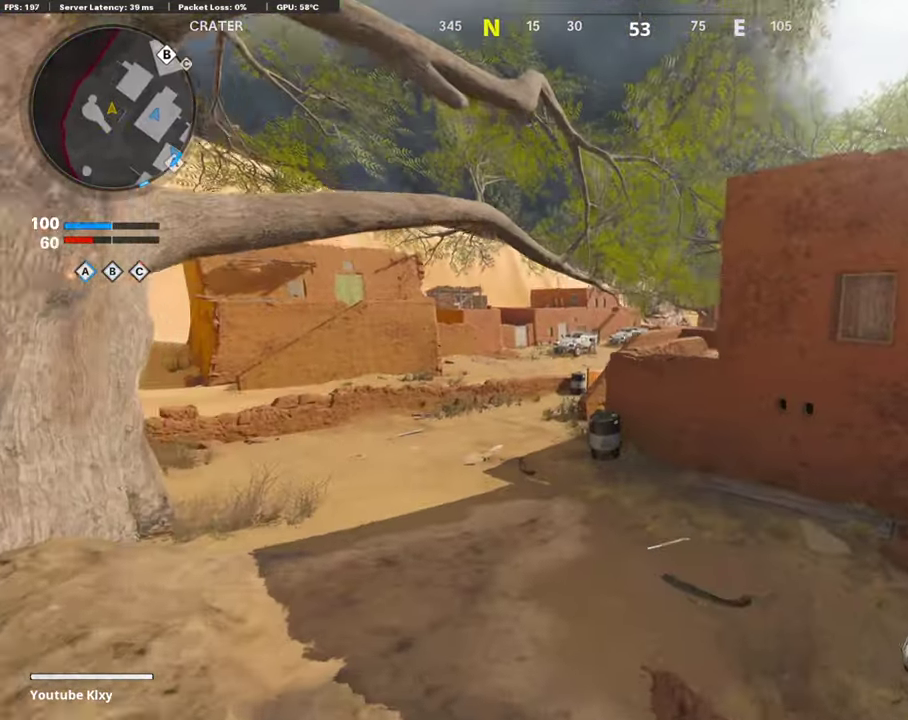
{"dt_ms": 907, "buttons": ["CROSS"], "left_stick": "up-right", "right_stick": "center"}
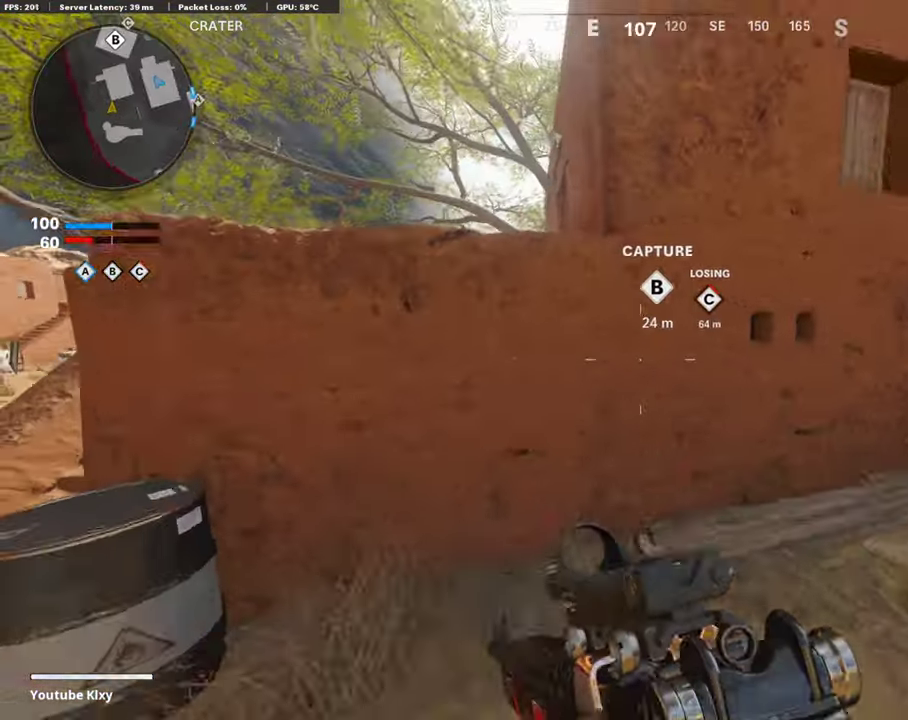
{"dt_ms": 303, "buttons": ["CROSS"], "left_stick": "up", "right_stick": "center", "events": [[34, "CROSS", "up"], [168, "CROSS", "down"], [269, "left_stick", "up"]]}
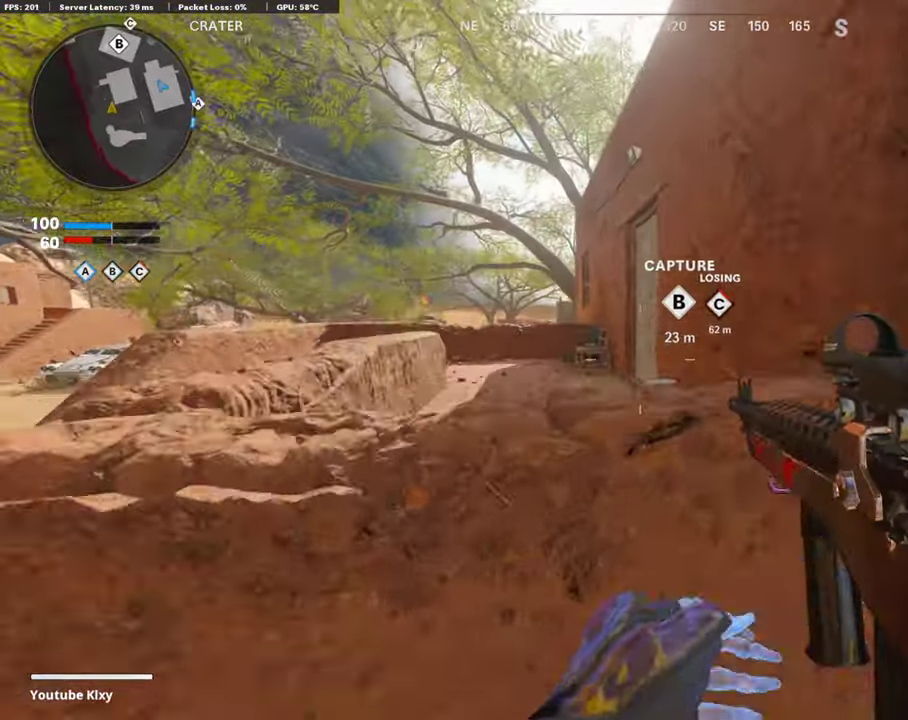
{"dt_ms": 487, "buttons": [], "left_stick": "down-left", "right_stick": "left", "events": [[33, "CROSS", "up"], [101, "CROSS", "down"], [101, "left_stick", "left"], [168, "left_stick", "down-left"], [235, "CROSS", "up"], [453, "right_stick", "left"]]}
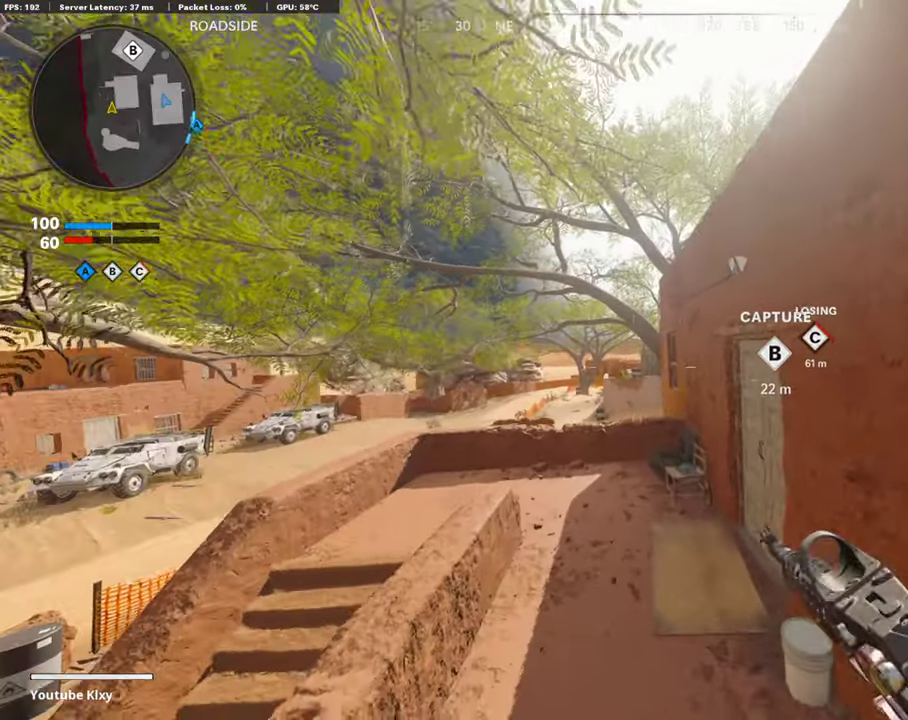
{"dt_ms": 504, "buttons": ["L1"], "left_stick": "center", "right_stick": "center"}
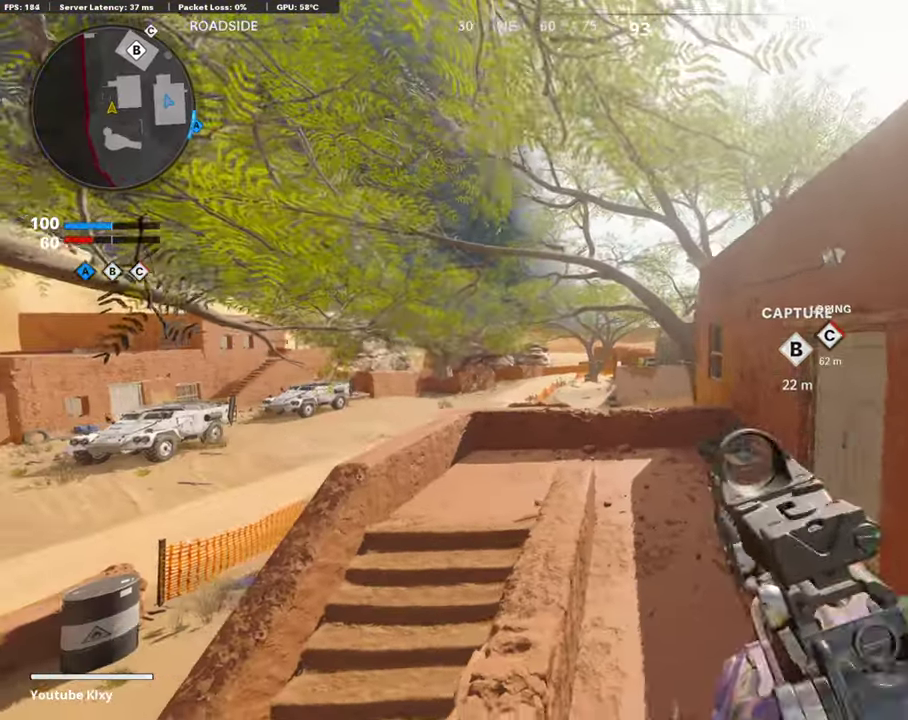
{"dt_ms": 403, "buttons": ["L1"], "left_stick": "right", "right_stick": "center"}
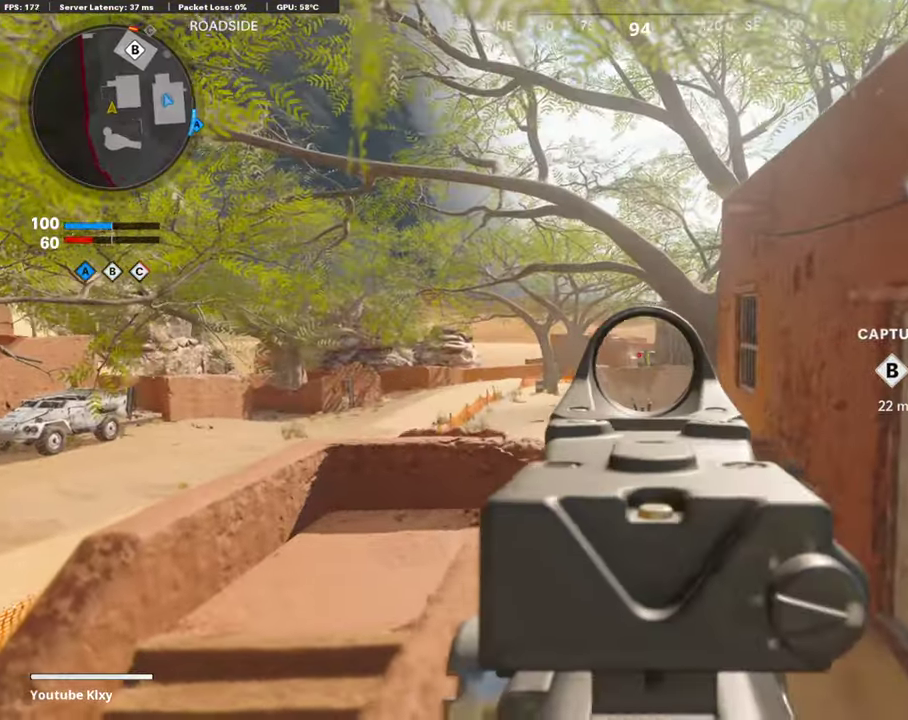
{"dt_ms": 605, "buttons": ["L1"], "left_stick": "down-left", "right_stick": "center", "events": [[34, "R1", "down"], [118, "left_stick", "down-right"], [185, "R1", "up"], [185, "left_stick", "down-left"], [235, "R1", "down"], [302, "R1", "up"], [370, "R1", "down"], [420, "R1", "up"], [487, "R1", "down"], [588, "R1", "up"]]}
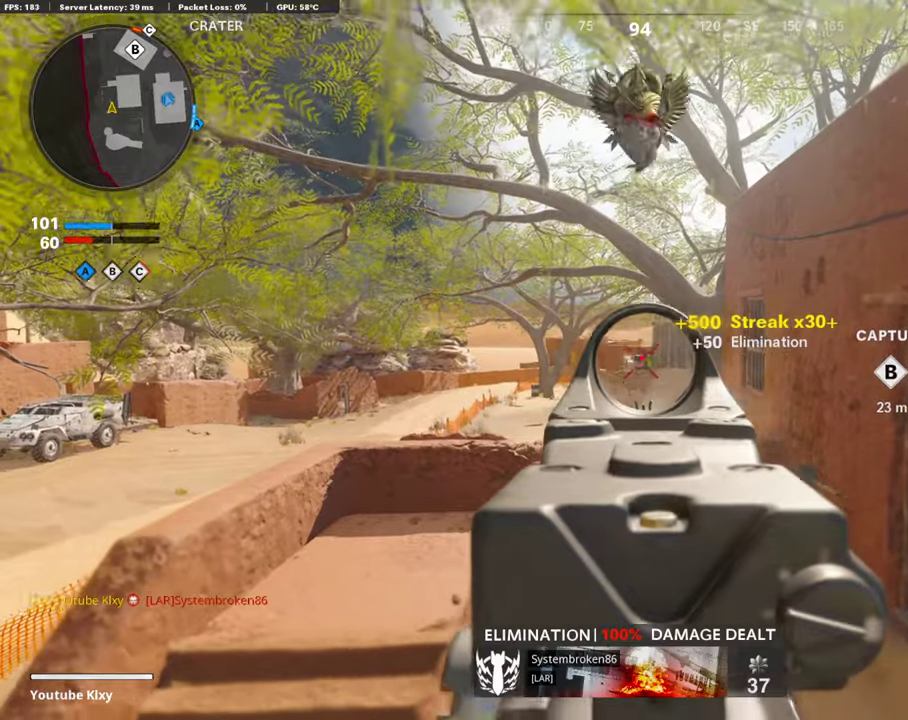
{"dt_ms": 302, "buttons": [], "left_stick": "right", "right_stick": "center", "events": [[33, "R1", "down"], [101, "left_stick", "down-right"], [151, "left_stick", "right"], [168, "R1", "up"], [285, "L1", "up"]]}